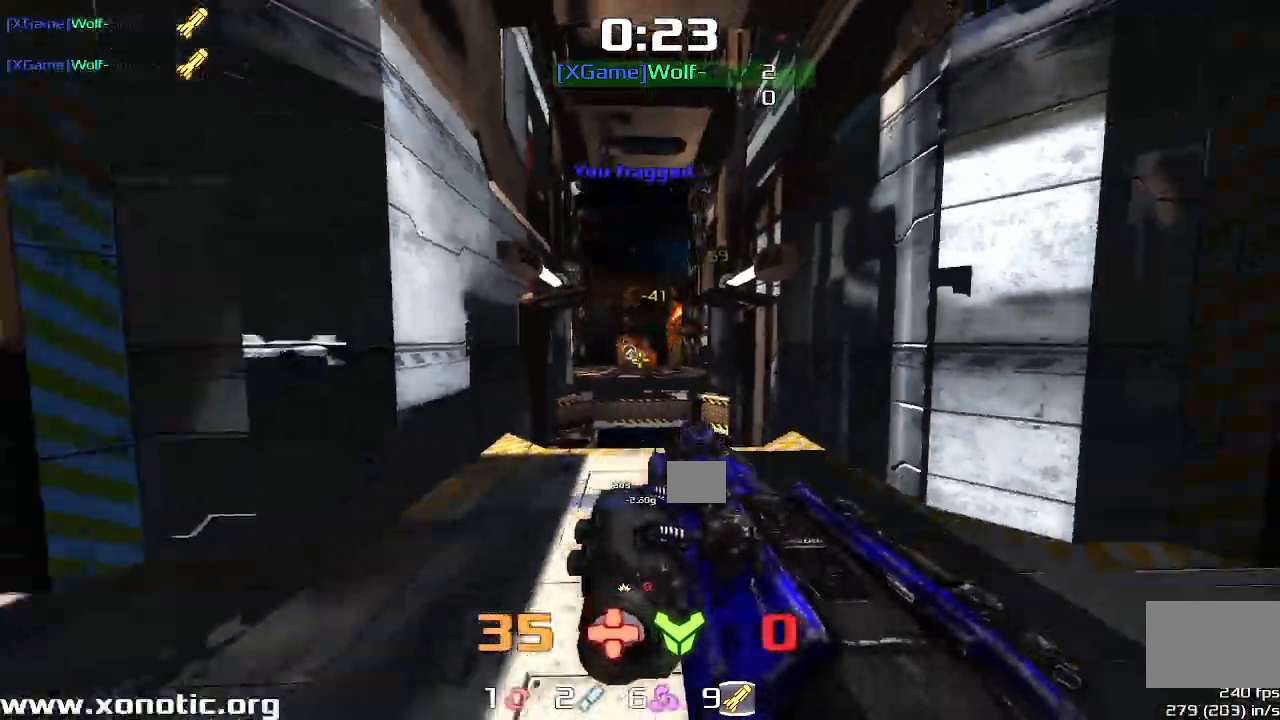
Gameplay with keyboard; each line is a JSON object with the keys held at the frame after it. "events" lists presses ("down") and releases ("up") of "down", "downshift", "left", "right", "up" and "upshift" between this image and that frame as [ms after this image, input, new state], when the widget could be followed in between. No other keys are recorded. Mouse input is not recorded. Key names are as the overlay labels them; some are game actions (e.g. jump) rather than physical keys.
{"keys": ["right", "up"], "events": [[433, "right", "down"]]}
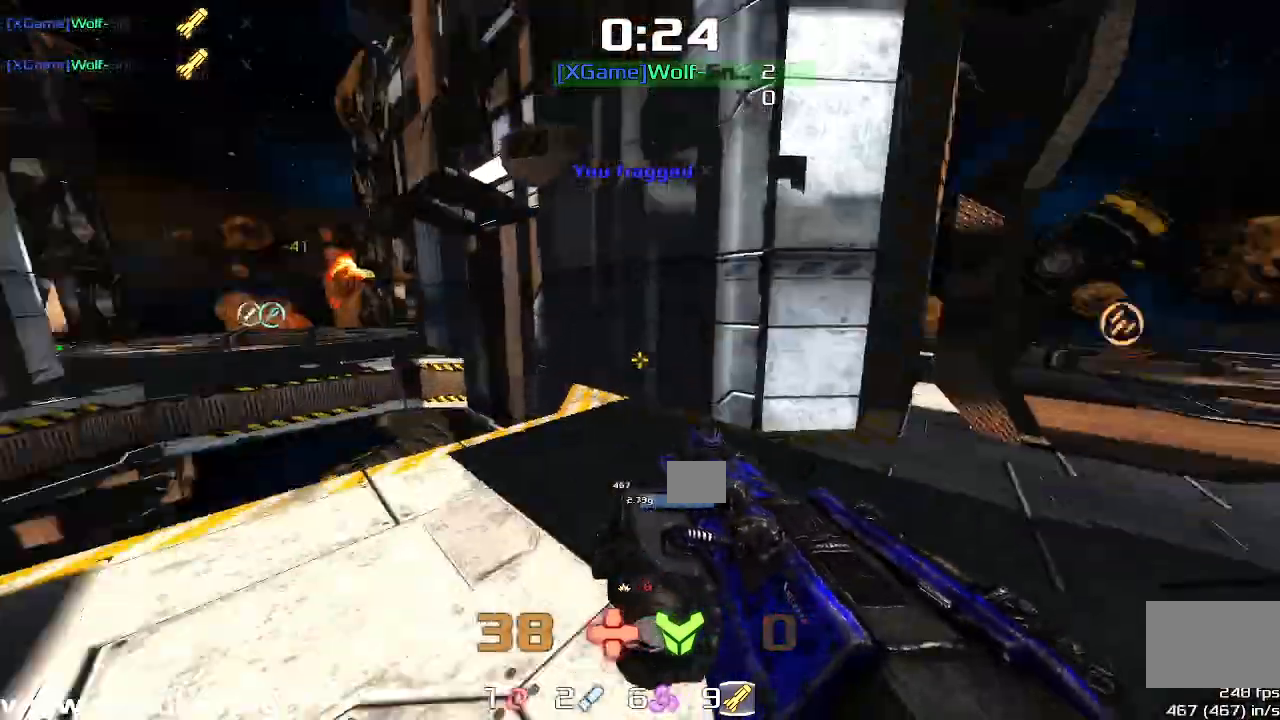
{"keys": ["left", "right", "up"]}
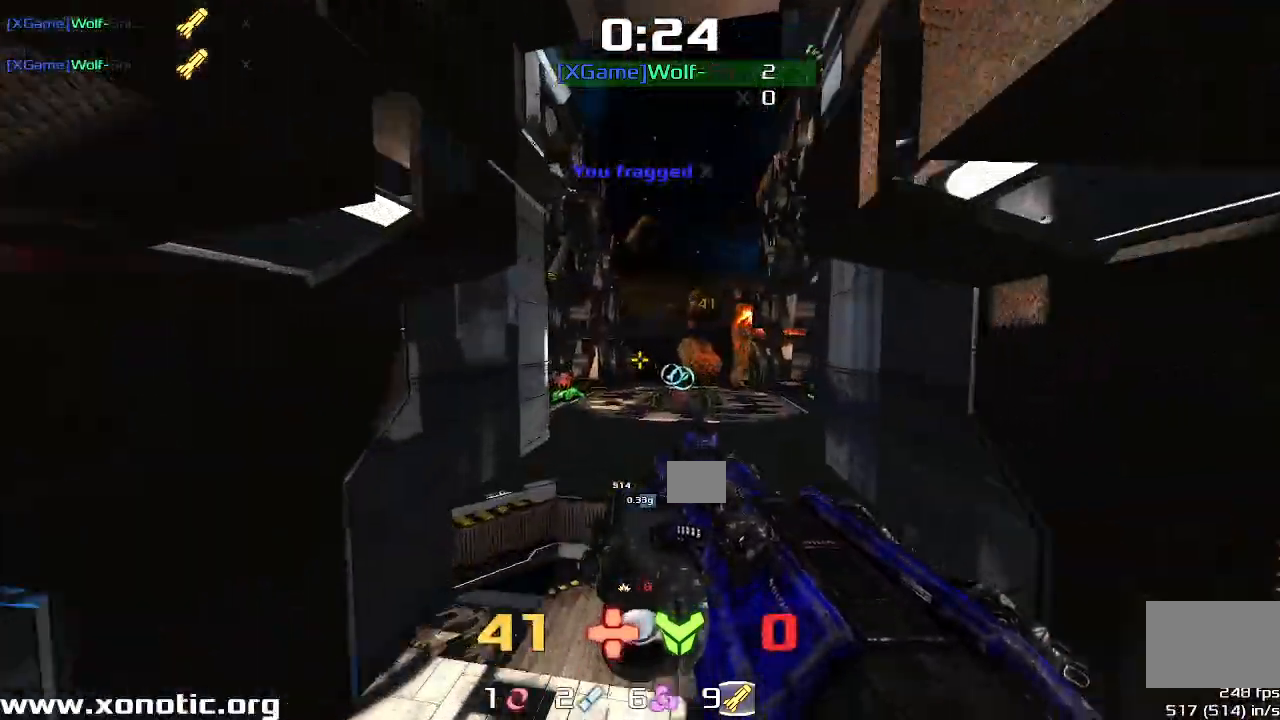
{"keys": ["left", "up", "upshift"], "events": [[67, "left", "up"], [300, "upshift", "down"], [400, "right", "up"], [467, "left", "down"]]}
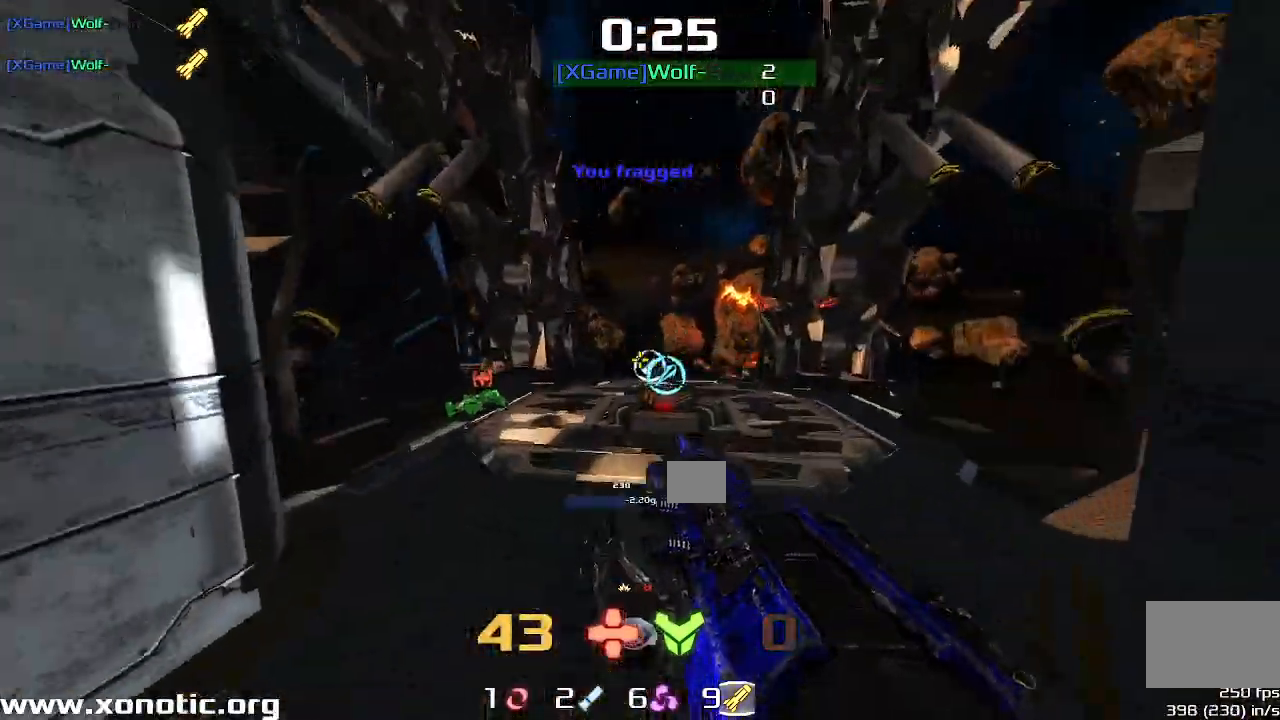
{"keys": ["up"], "events": [[67, "upshift", "up"], [200, "left", "up"], [233, "right", "down"], [433, "right", "up"]]}
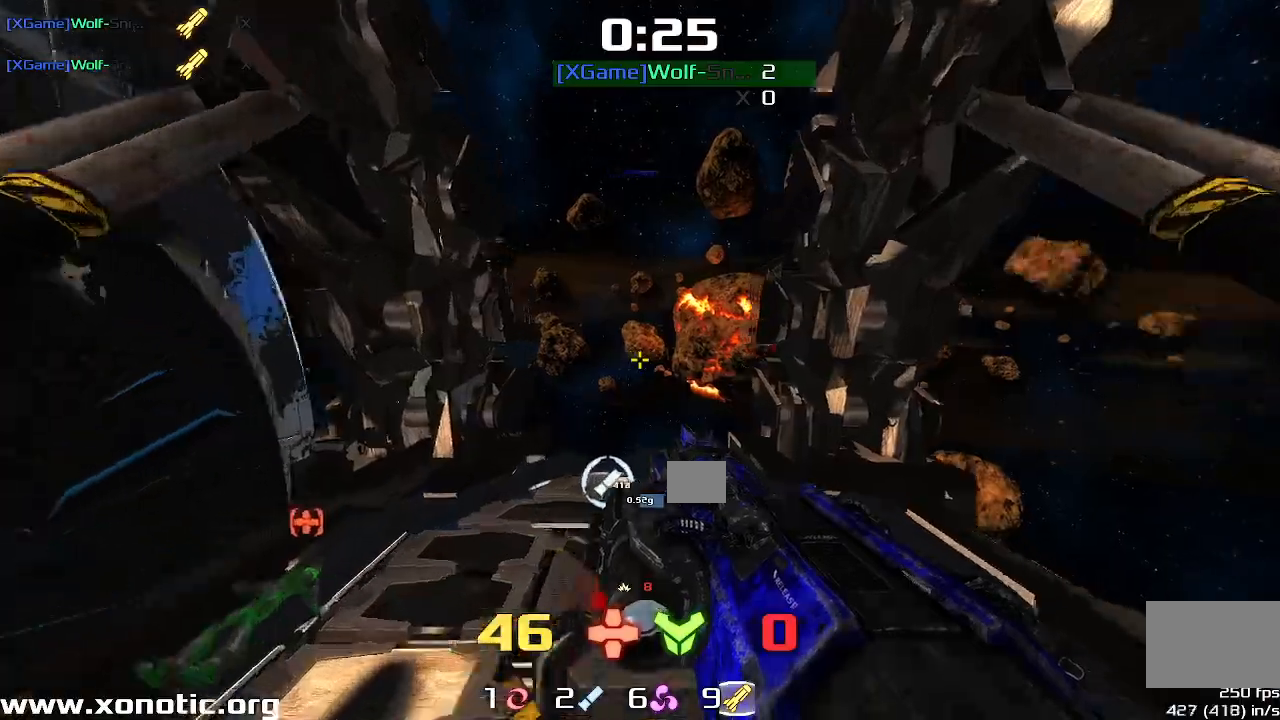
{"keys": ["left", "up"]}
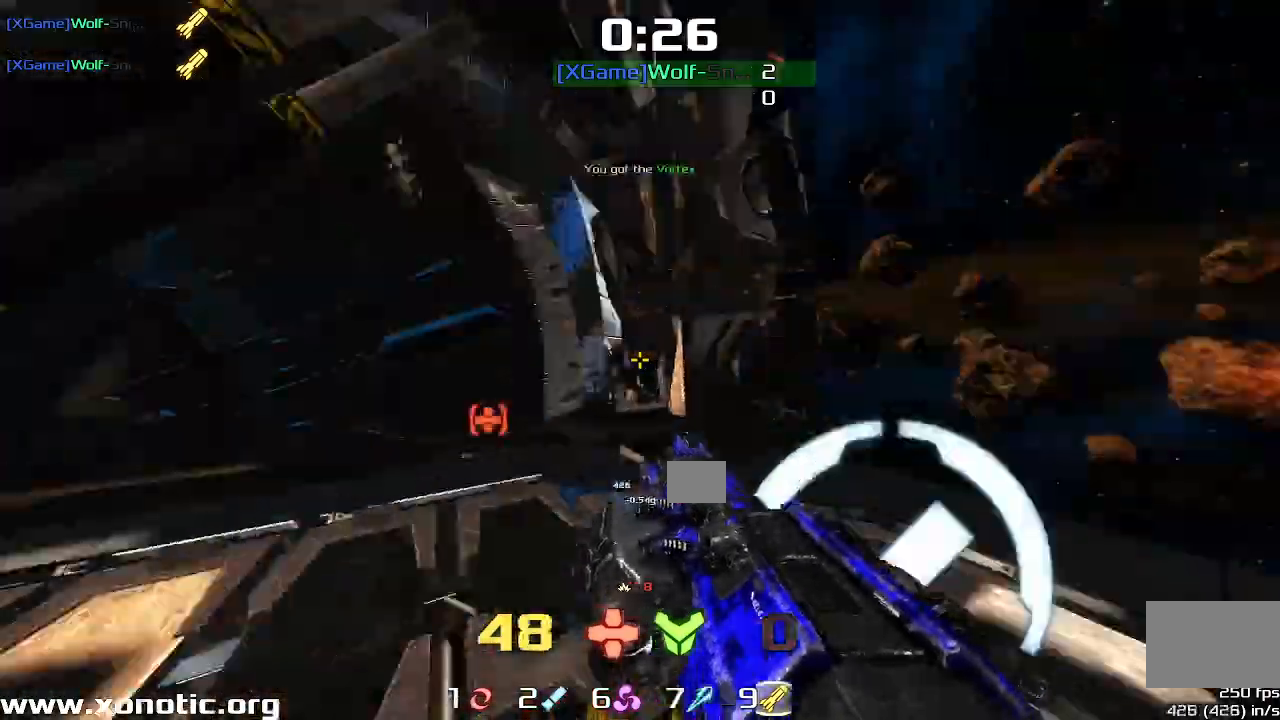
{"keys": ["left", "up"]}
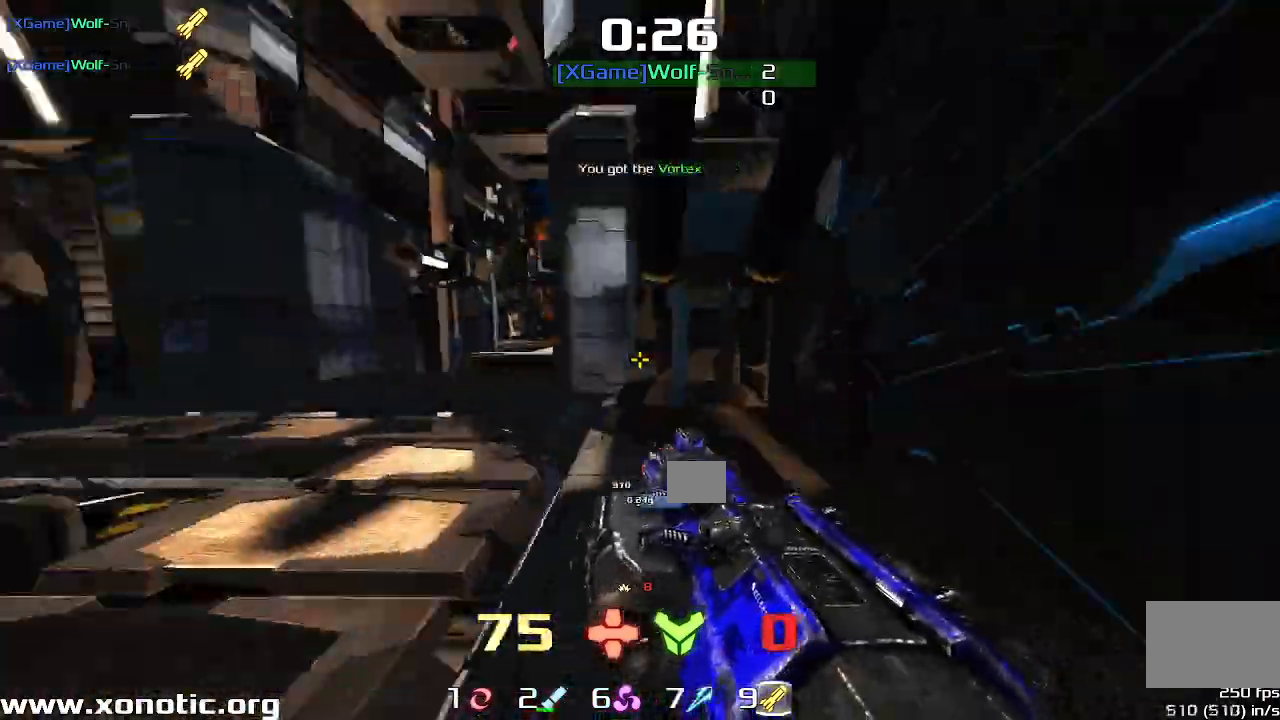
{"keys": ["left", "up"], "events": [[333, "left", "up"], [500, "left", "down"]]}
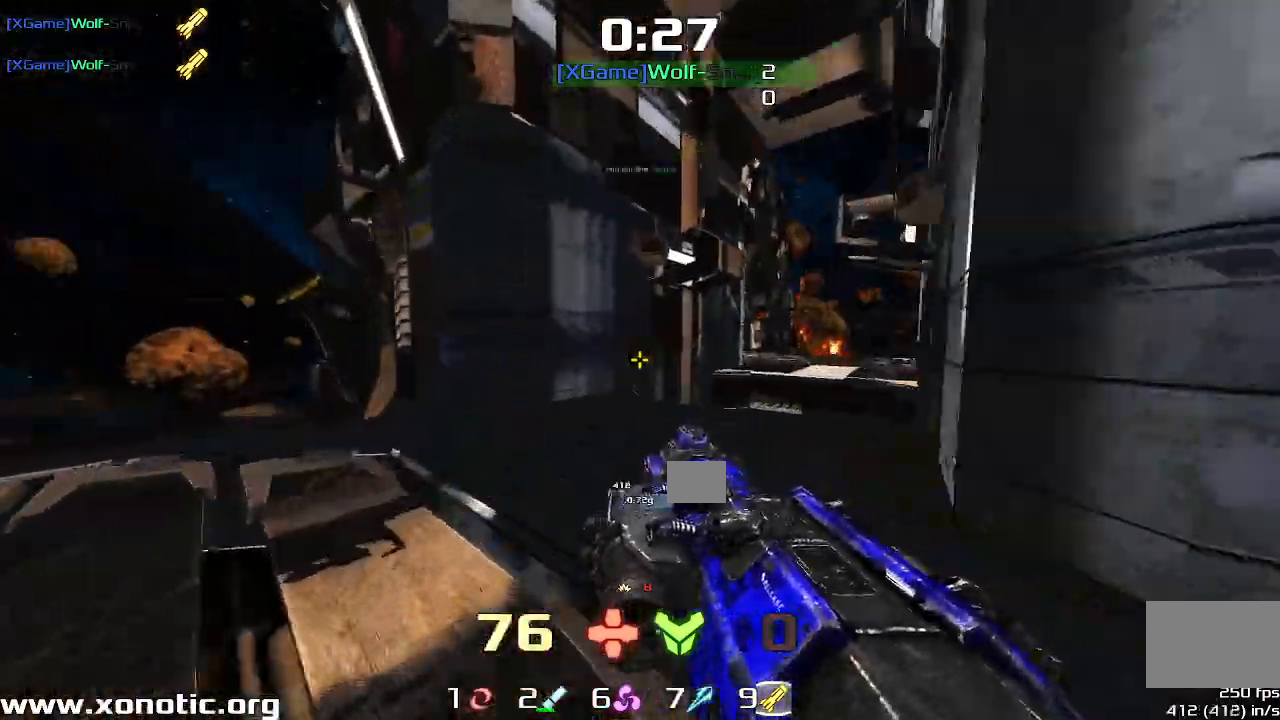
{"keys": ["right", "up"], "events": [[133, "left", "up"], [467, "right", "down"]]}
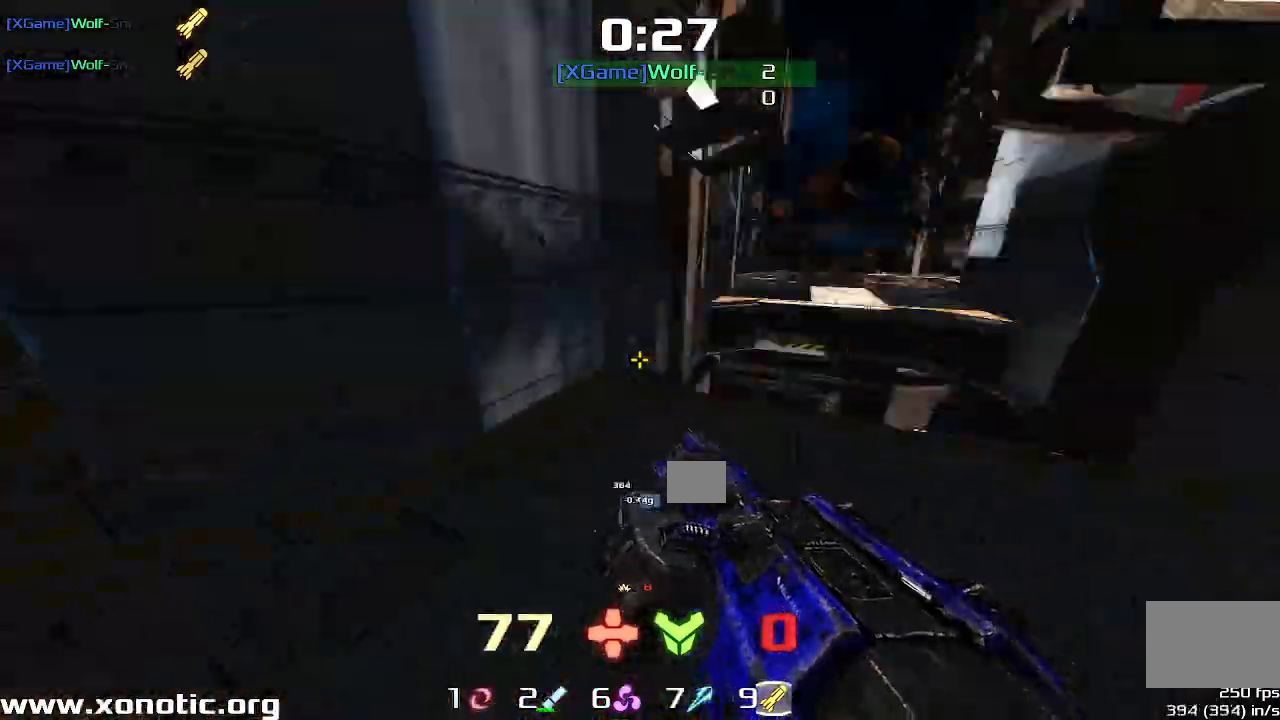
{"keys": ["left", "up"]}
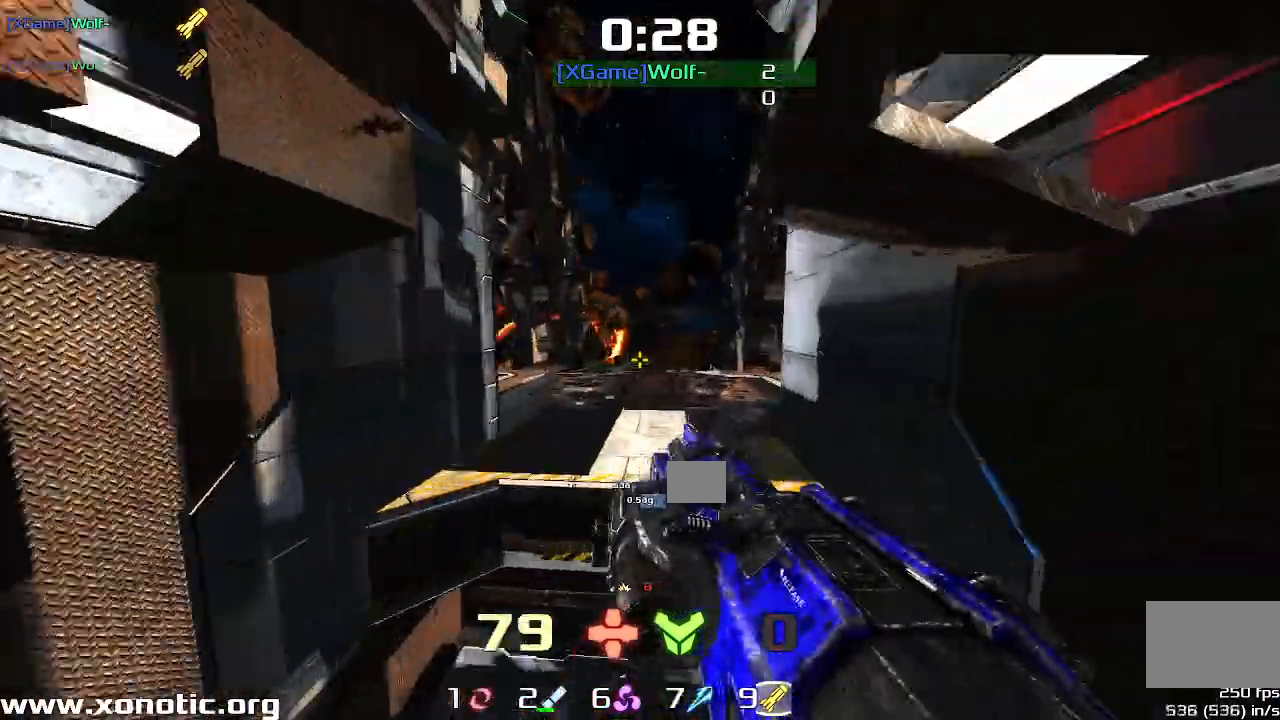
{"keys": ["right", "upshift"]}
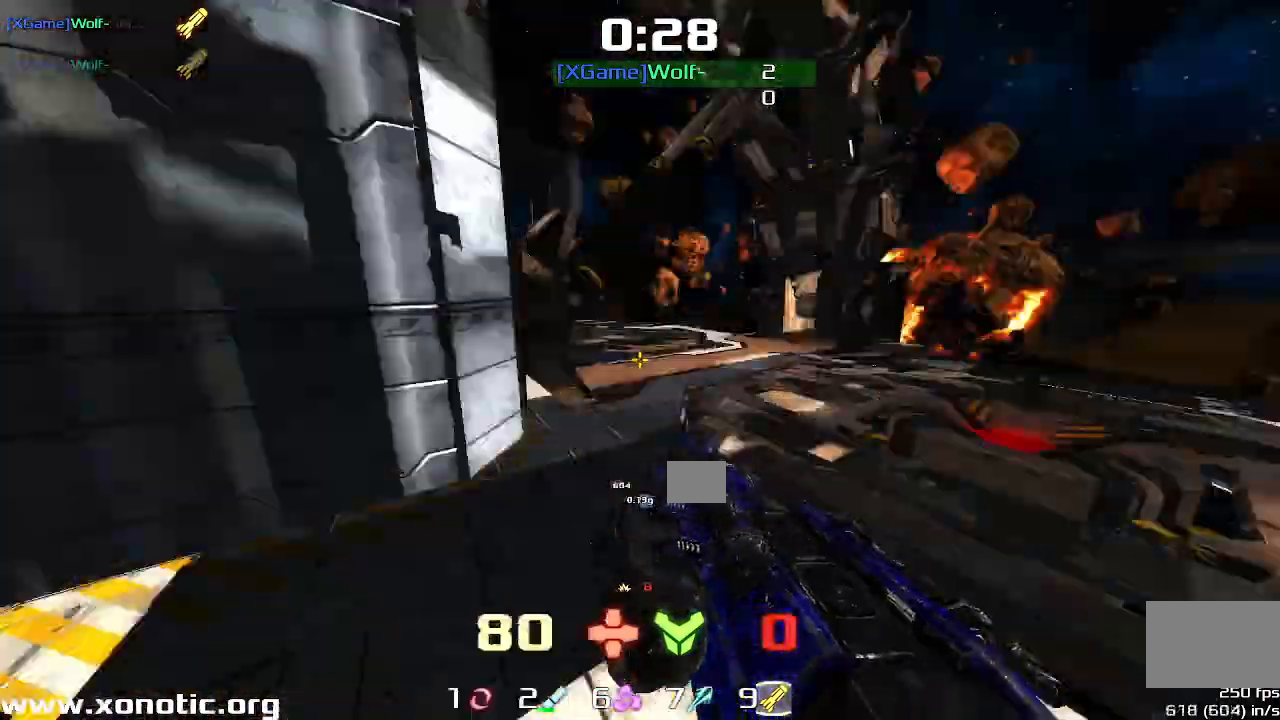
{"keys": ["down", "left"], "events": [[133, "upshift", "up"], [267, "right", "up"], [333, "left", "down"], [467, "down", "down"]]}
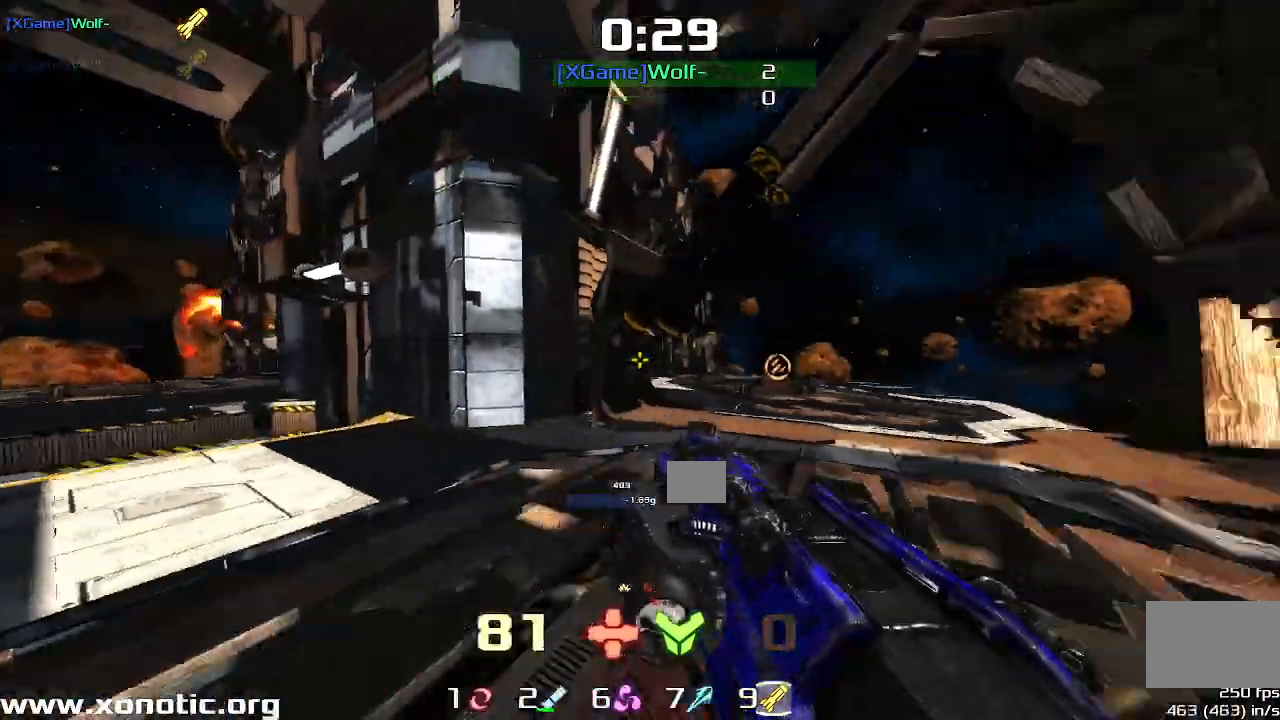
{"keys": ["right", "up"]}
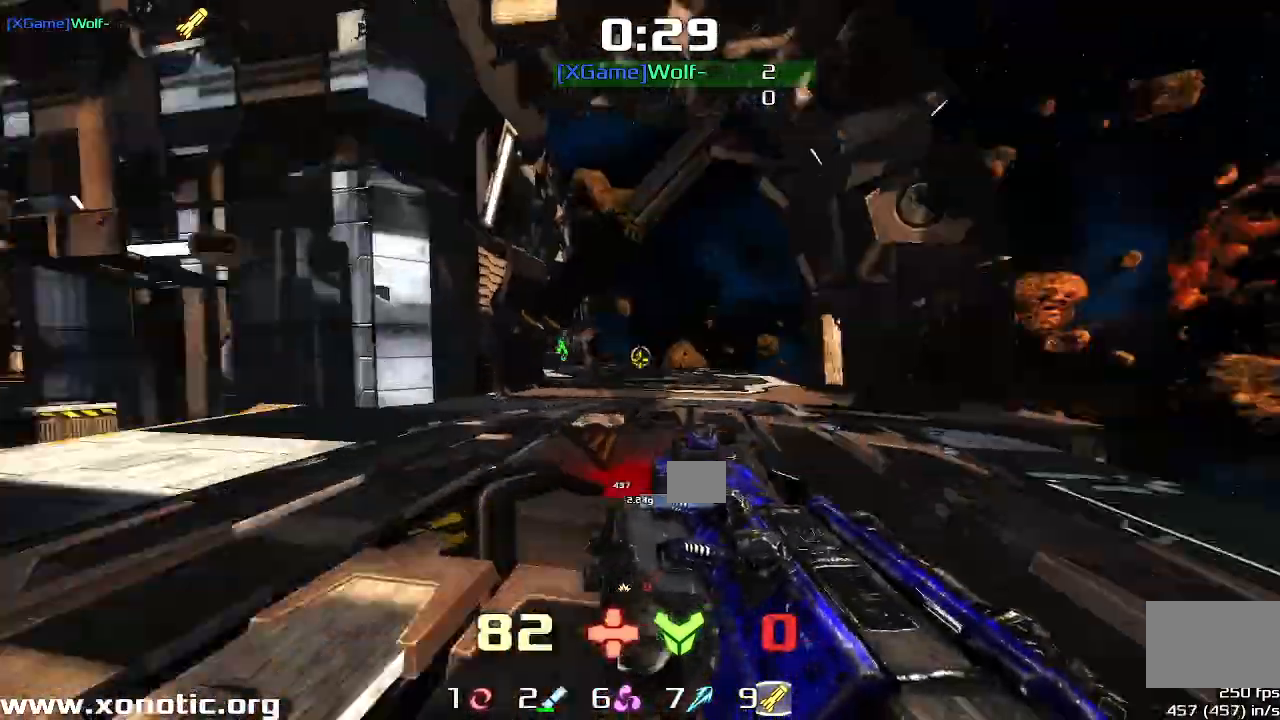
{"keys": ["right"], "events": [[67, "upshift", "down"], [200, "upshift", "up"], [500, "up", "up"]]}
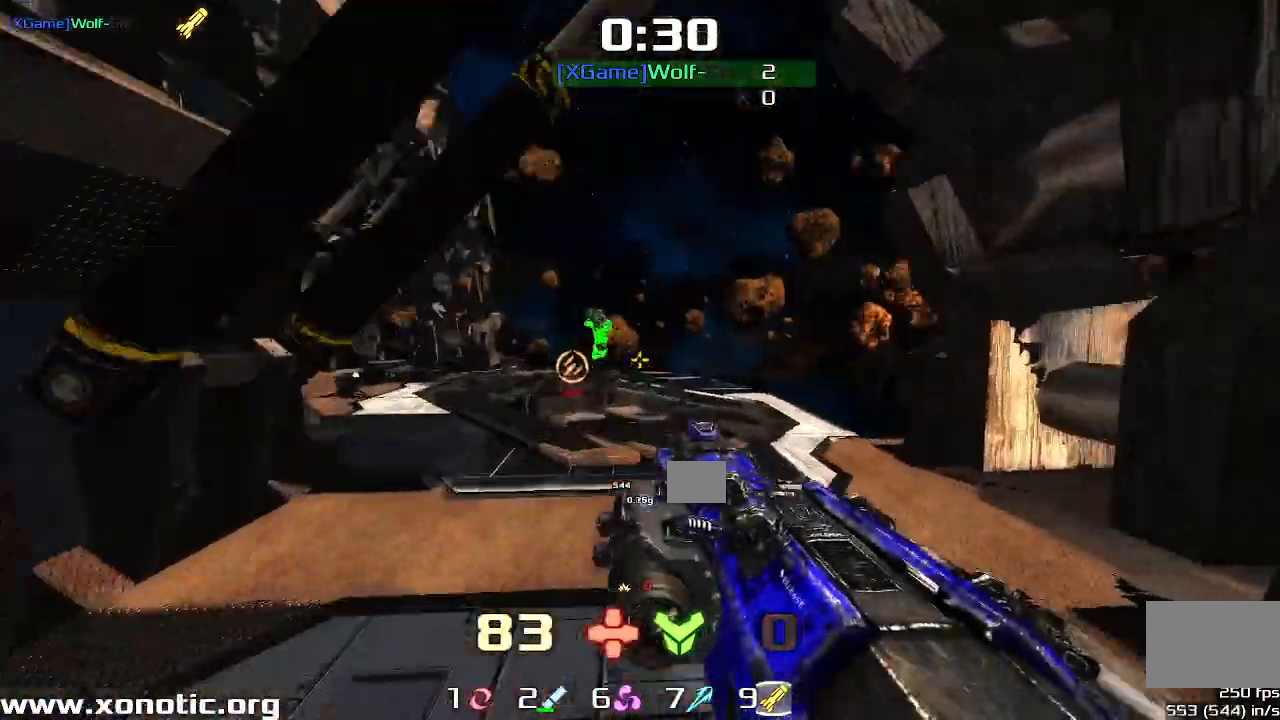
{"keys": ["down", "left"], "events": [[133, "down", "down"], [333, "left", "down"], [333, "right", "up"]]}
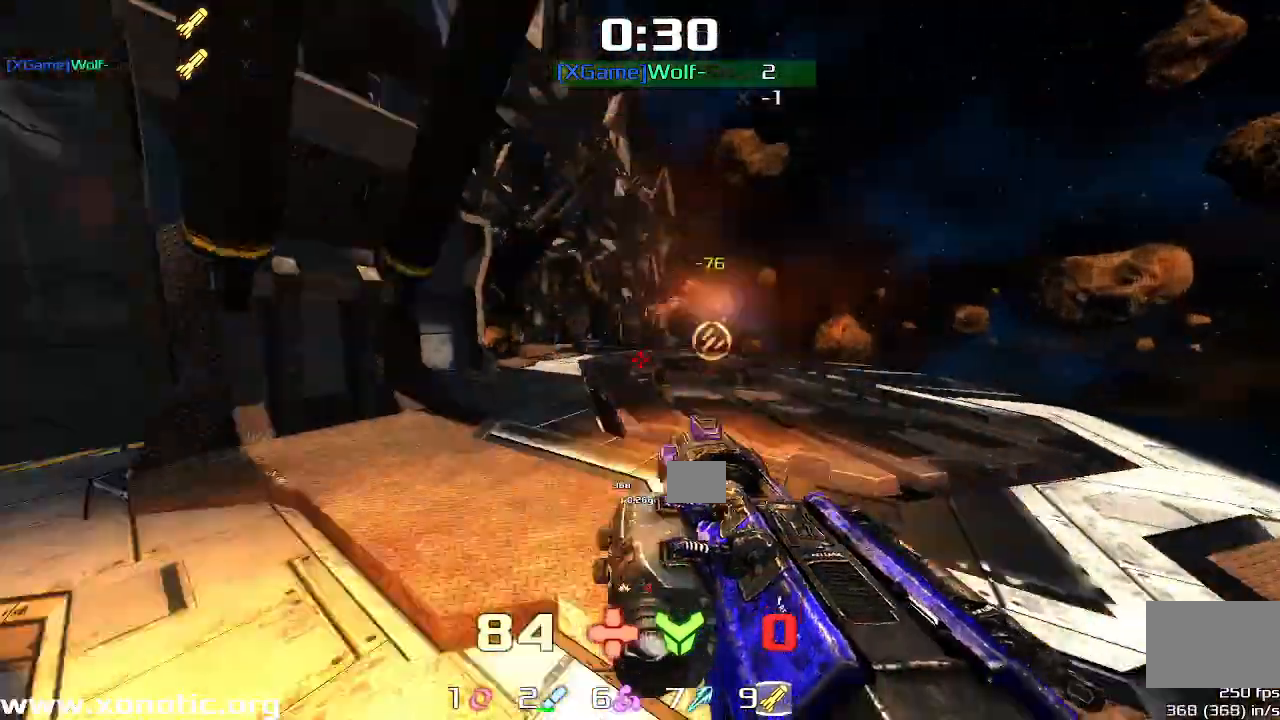
{"keys": ["right"], "events": [[33, "down", "up"], [100, "down", "down"], [133, "down", "up"], [267, "left", "up"], [267, "right", "down"]]}
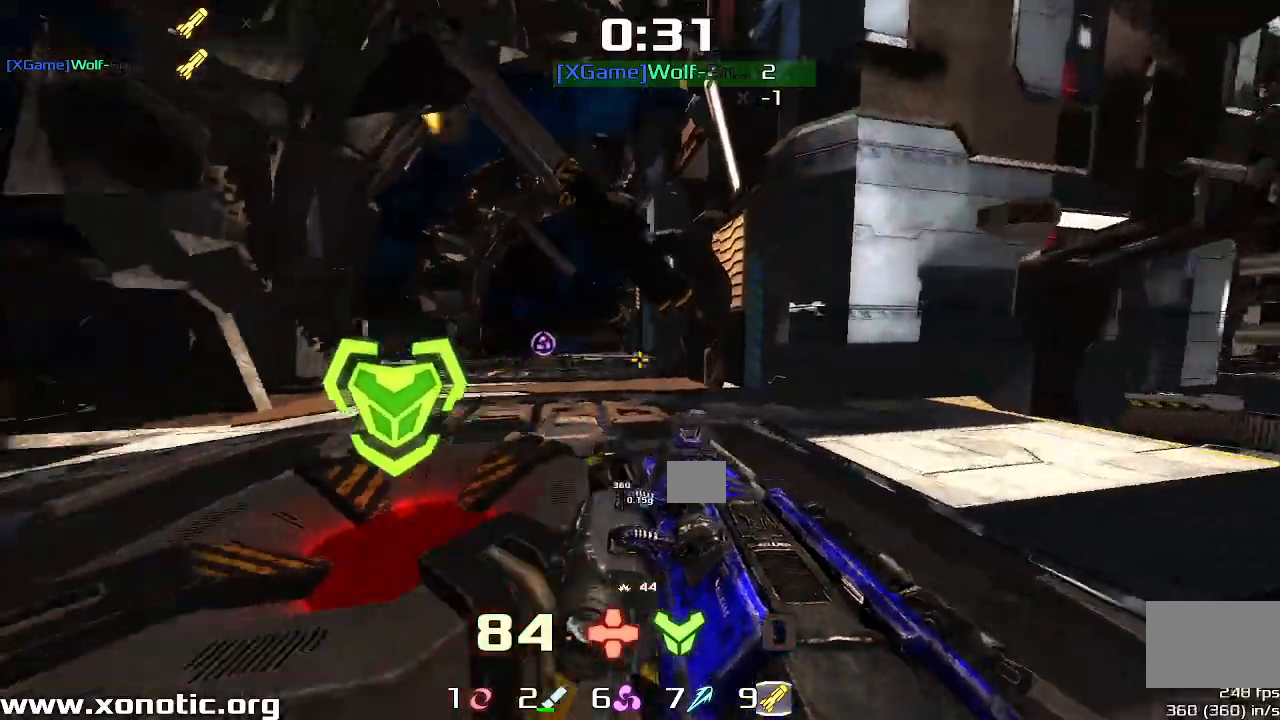
{"keys": ["right", "up"]}
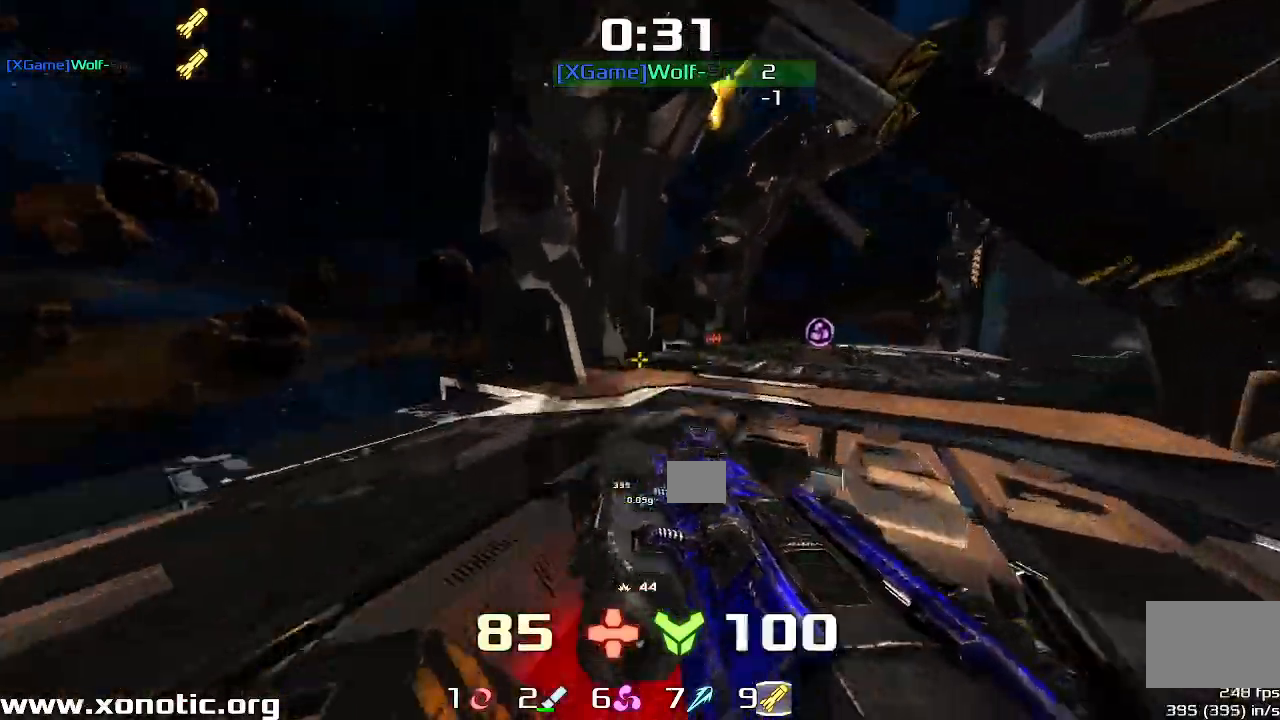
{"keys": ["left", "up"], "events": [[67, "left", "down"], [67, "right", "up"]]}
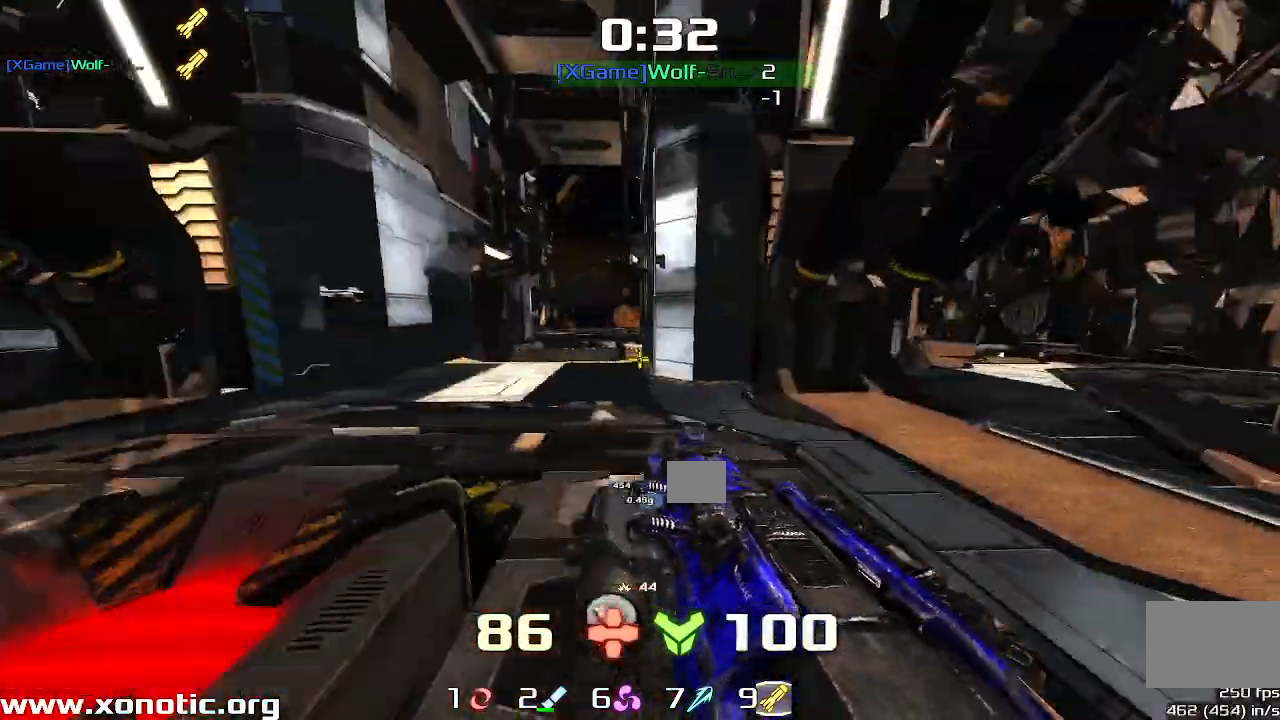
{"keys": ["left", "up", "upshift"], "events": [[367, "upshift", "down"]]}
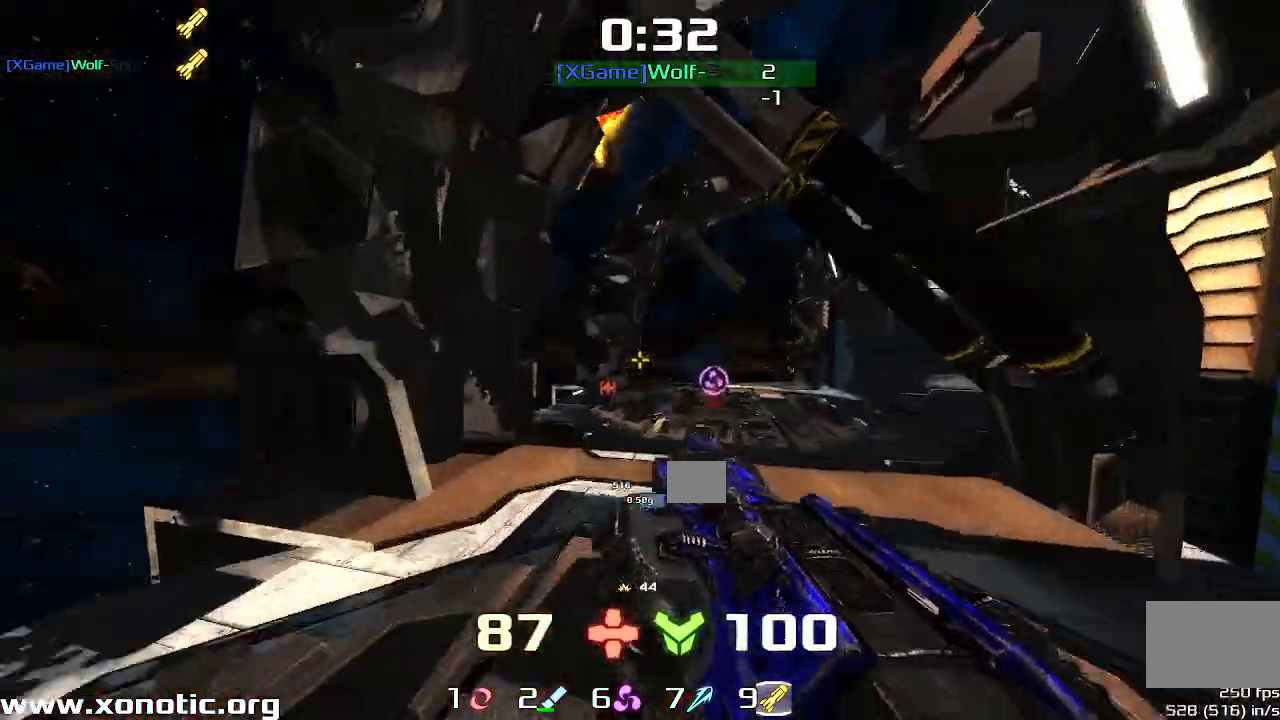
{"keys": ["up", "upshift"], "events": [[167, "left", "up"], [167, "right", "down"], [500, "right", "up"]]}
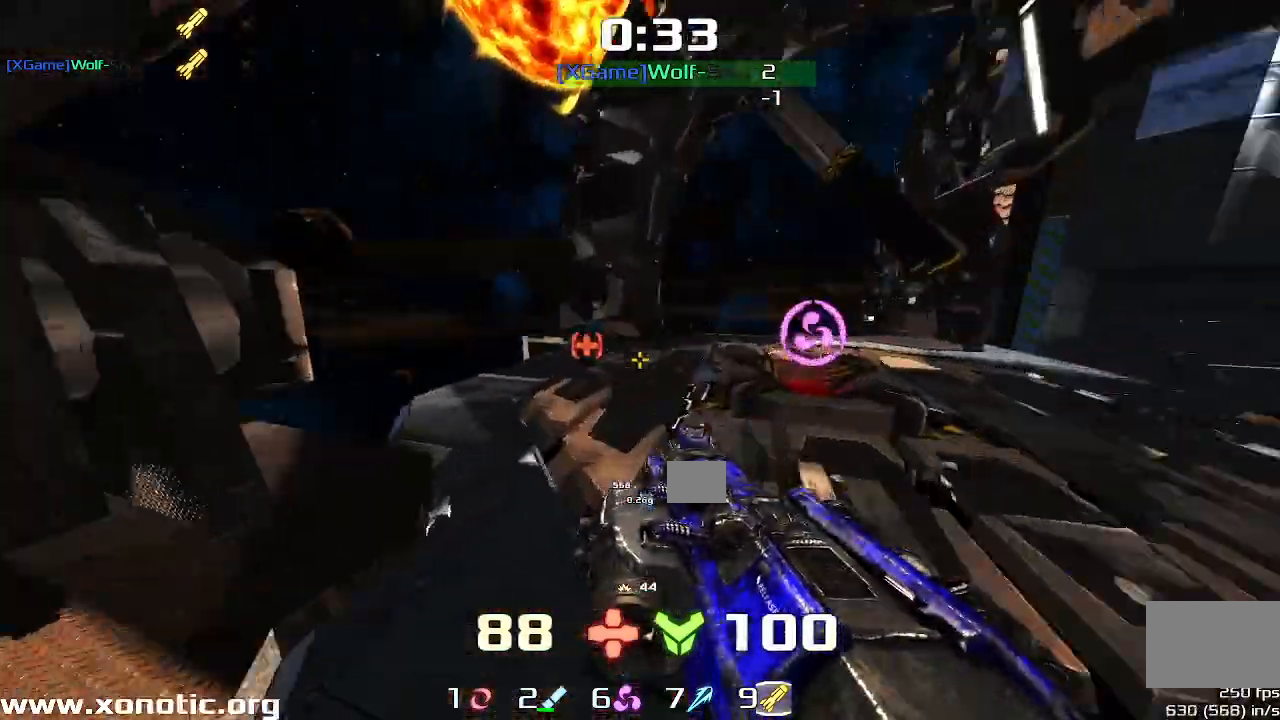
{"keys": ["left", "up", "upshift"], "events": [[33, "left", "down"], [167, "upshift", "up"], [333, "left", "up"], [433, "left", "down"], [433, "upshift", "down"]]}